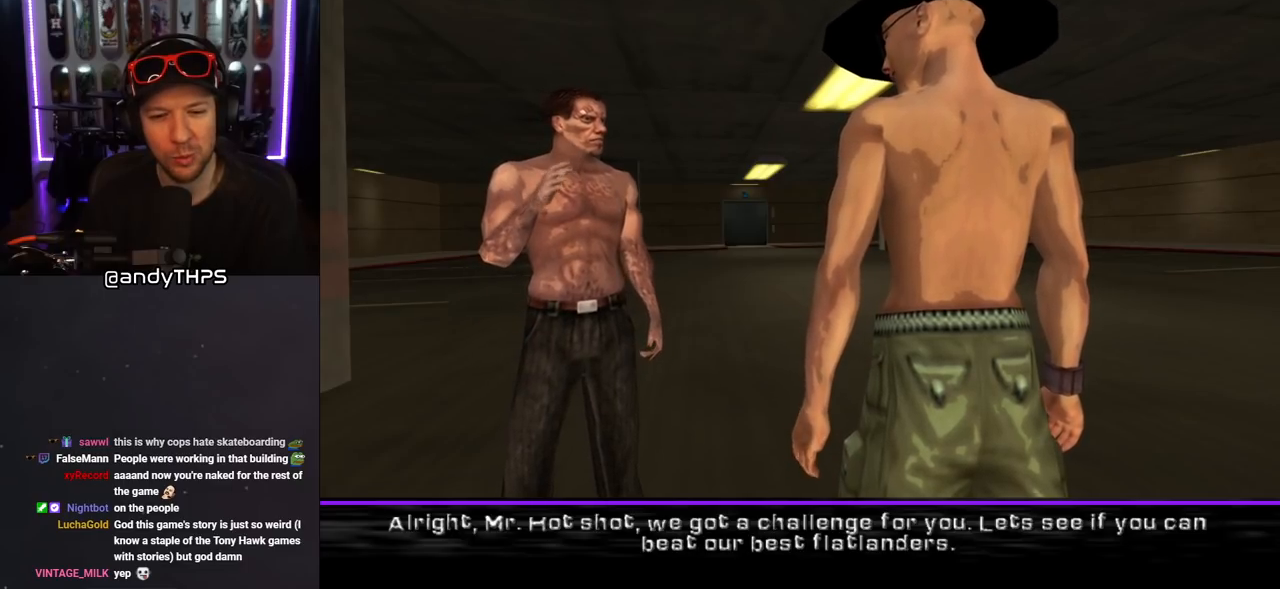
Gameplay with a controller (PlayStation layout); each line is a JSON object with the inputs held at the frame after it. "events" lists button and stick changes between this image and that frame as [ms after this image, input, new state], when the widget could be followed in between. Not read: L2 R2.
{"buttons": ["CROSS"], "left_stick": "center", "right_stick": "center", "events": [[350, "CROSS", "down"]]}
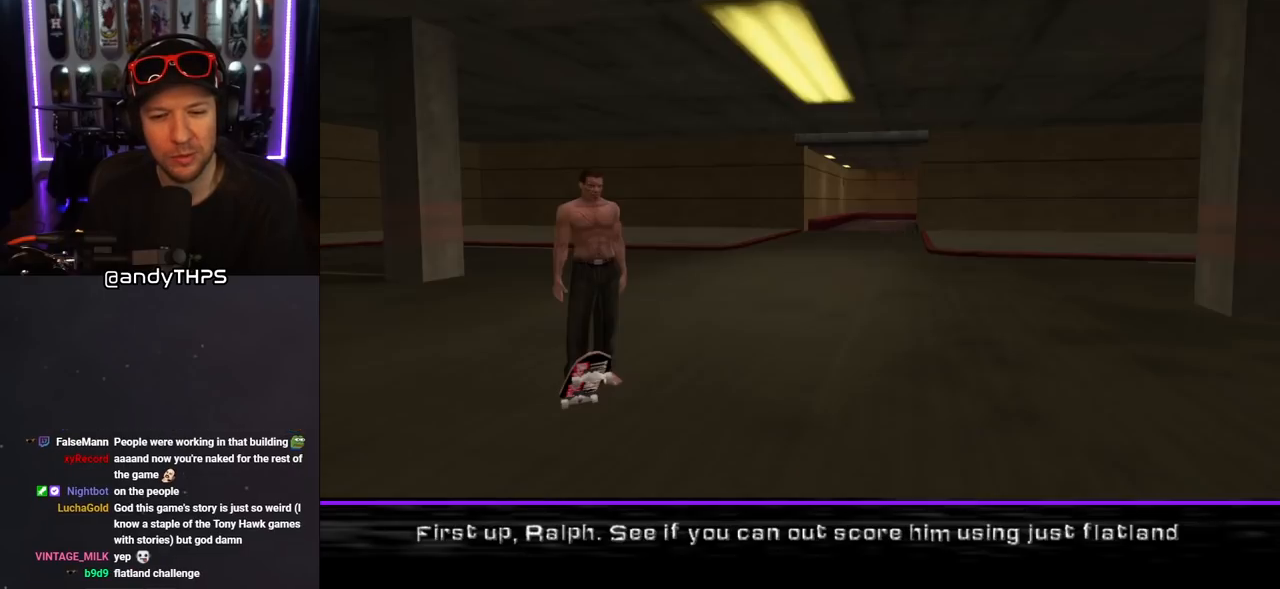
{"buttons": [], "left_stick": "center", "right_stick": "center", "events": [[33, "CROSS", "up"]]}
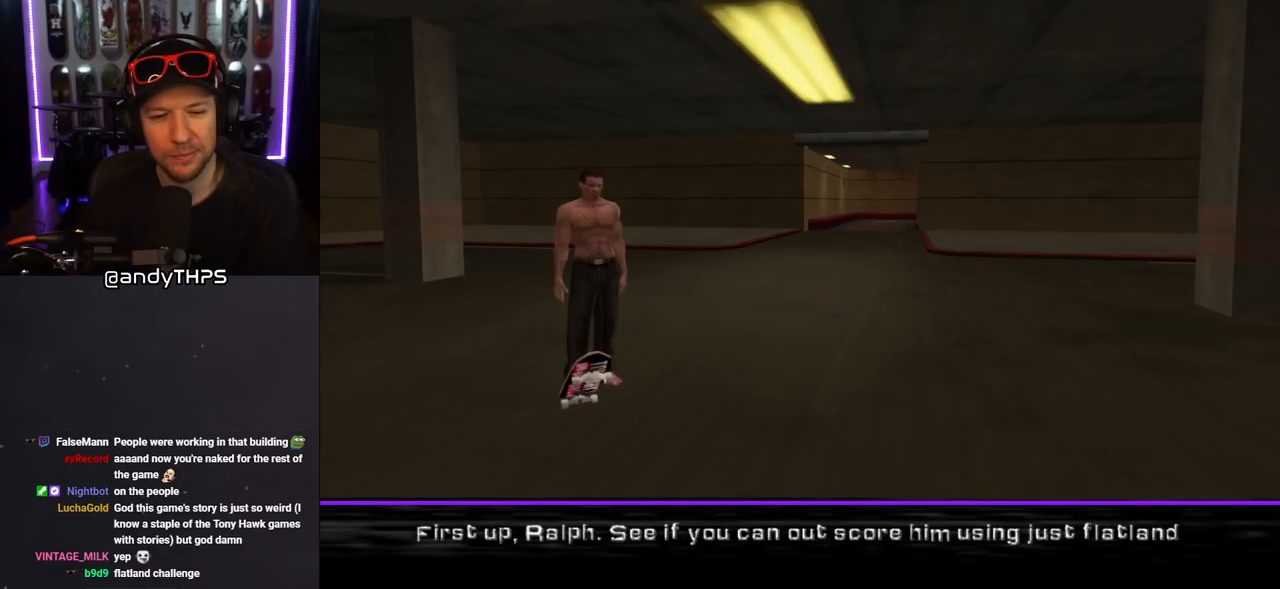
{"buttons": [], "left_stick": "center", "right_stick": "center", "events": []}
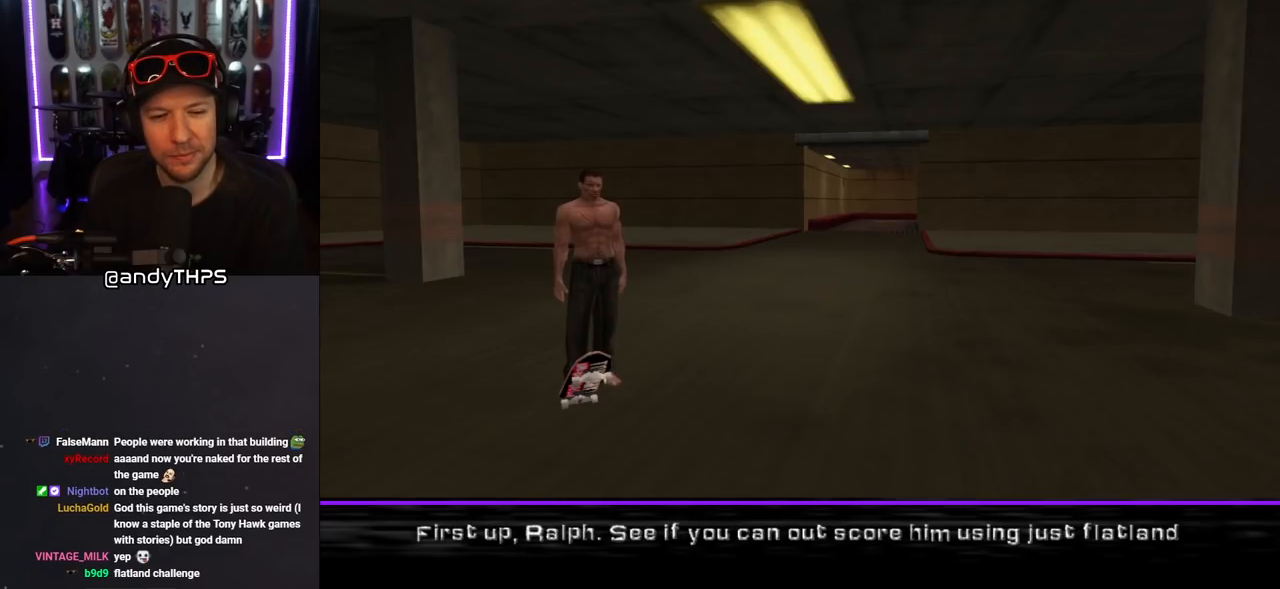
{"buttons": [], "left_stick": "center", "right_stick": "center", "events": []}
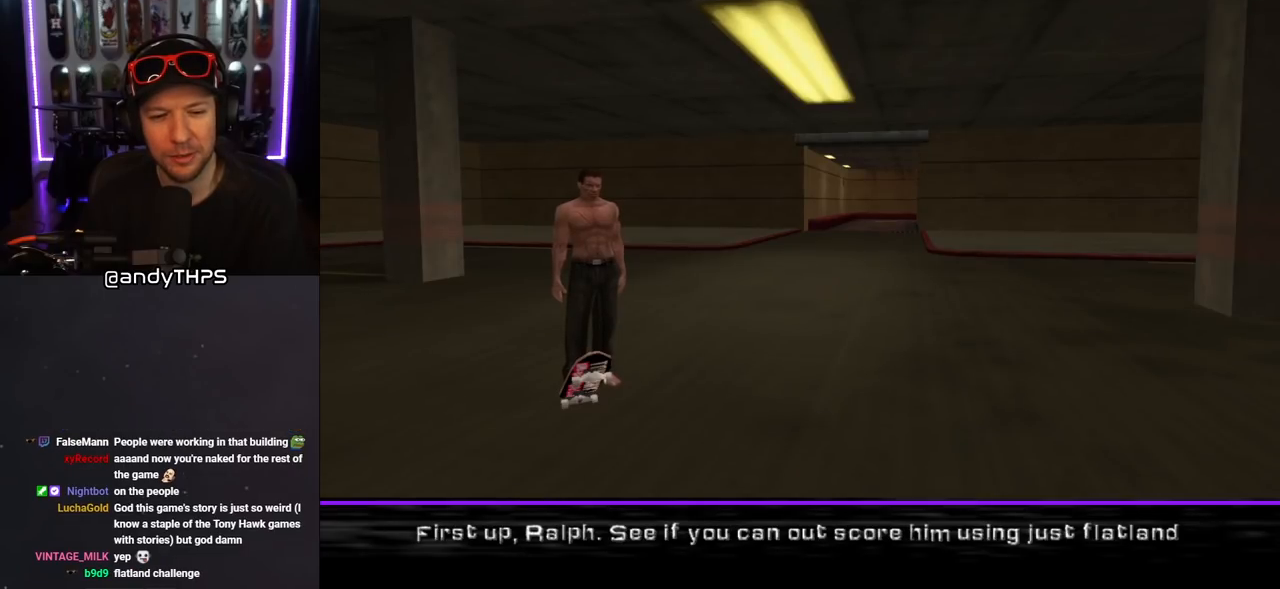
{"buttons": [], "left_stick": "center", "right_stick": "center", "events": []}
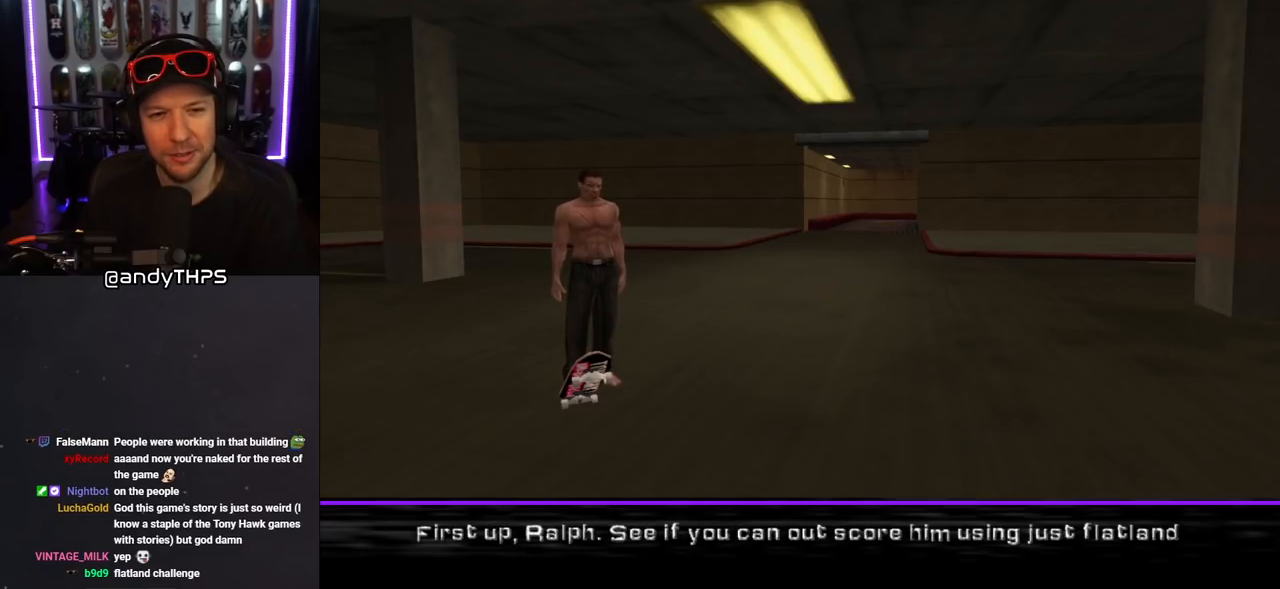
{"buttons": [], "left_stick": "center", "right_stick": "center", "events": [[83, "CROSS", "down"], [250, "CROSS", "up"]]}